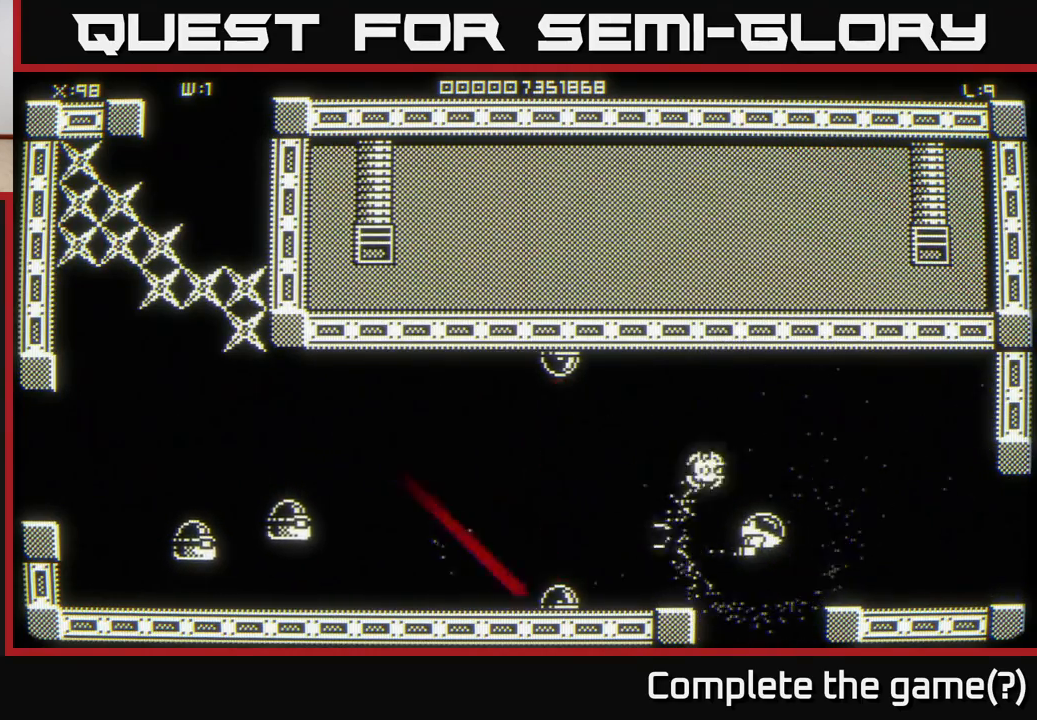
Gameplay with a controller (Xbox layout); each line is a JSON object with the inputs held at the frame after it. "events" lists button and stick changes between this image and that frame as [ms after this image, input, new state], when the widget could be followed in between.
{"buttons": [], "left_stick": "left", "right_stick": "center", "events": [[167, "left_stick", "center"], [400, "left_stick", "up-left"], [467, "right_stick", "center"], [500, "left_stick", "left"]]}
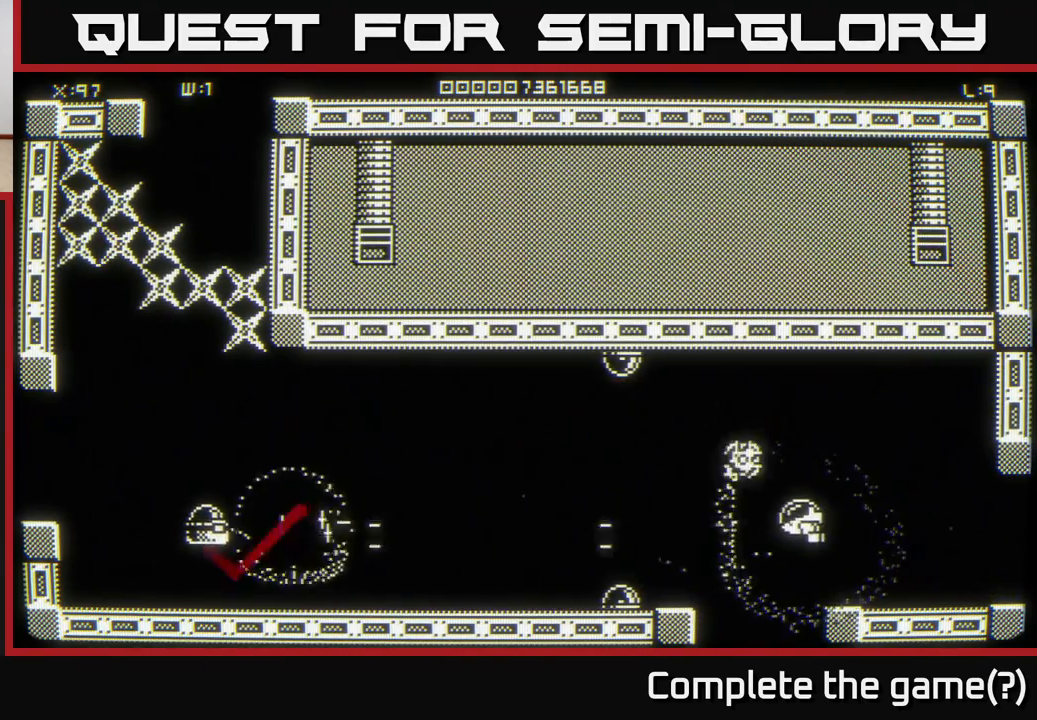
{"buttons": [], "left_stick": "up-left", "right_stick": "center", "events": [[17, "left_stick", "down-left"], [100, "right_stick", "left"], [133, "left_stick", "right"], [233, "right_stick", "center"], [483, "left_stick", "up-left"]]}
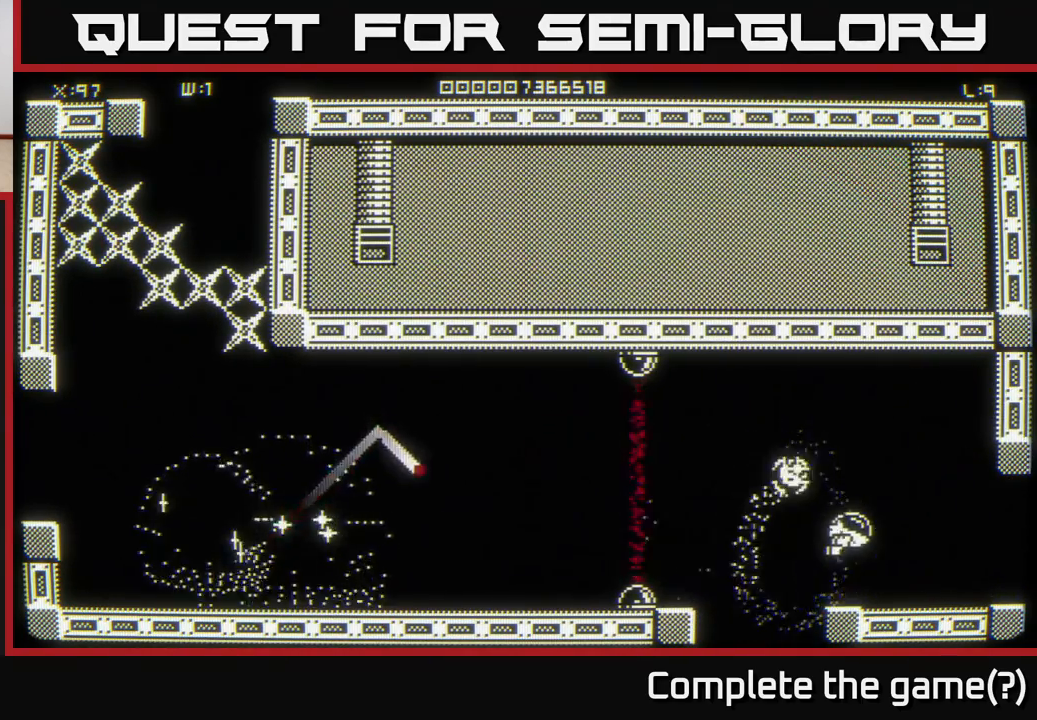
{"buttons": [], "left_stick": "center", "right_stick": "center", "events": [[17, "left_stick", "left"], [467, "left_stick", "center"]]}
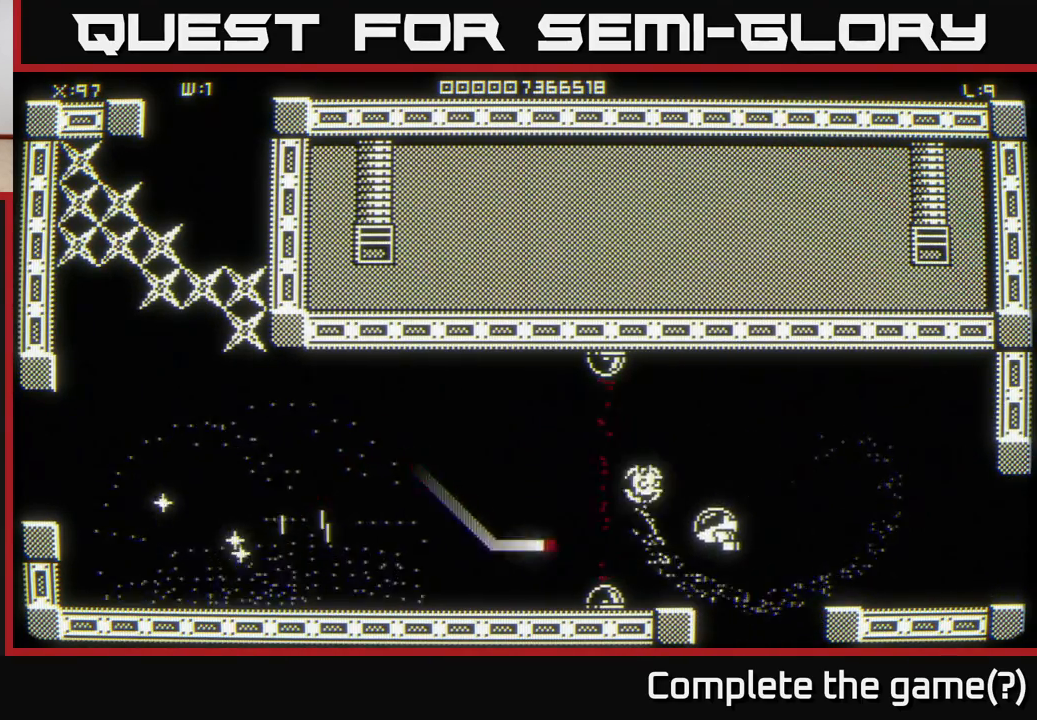
{"buttons": [], "left_stick": "left", "right_stick": "center", "events": [[83, "right_stick", "left"], [100, "left_stick", "right"], [217, "right_stick", "center"], [283, "left_stick", "left"]]}
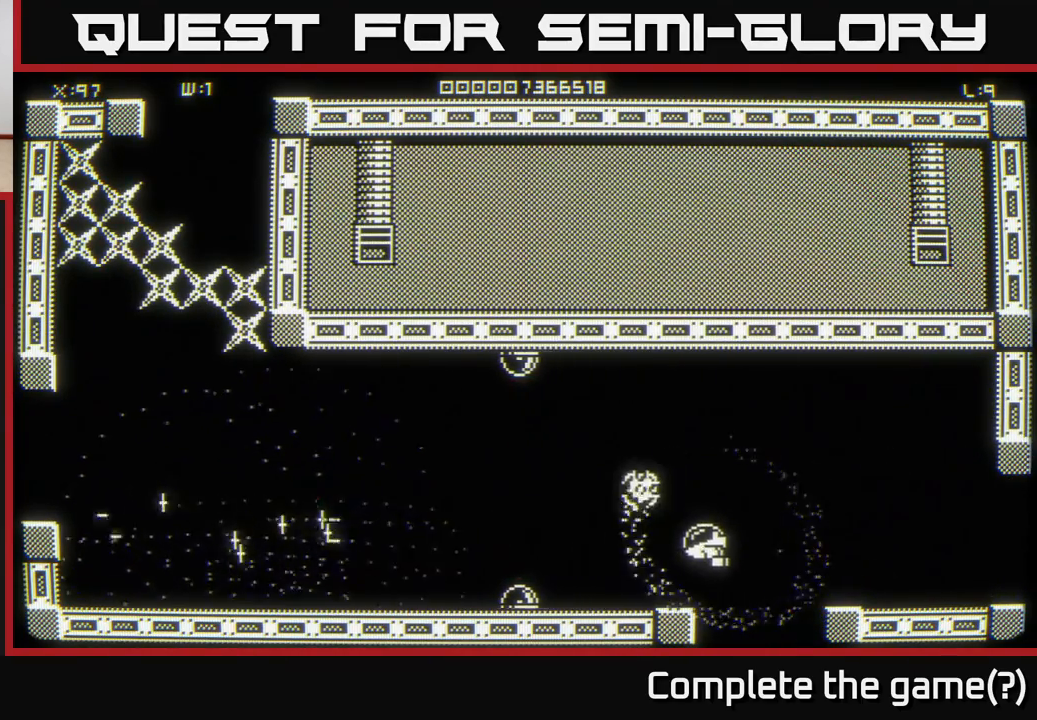
{"buttons": [], "left_stick": "left", "right_stick": "center", "events": []}
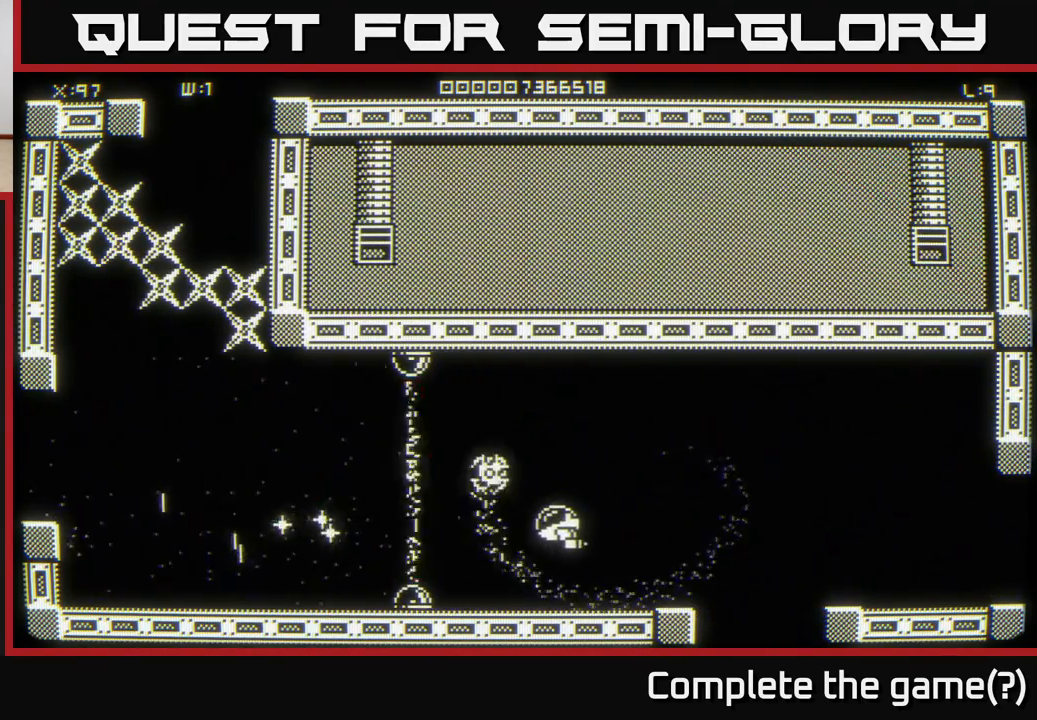
{"buttons": [], "left_stick": "left", "right_stick": "center", "events": [[183, "left_stick", "center"], [400, "left_stick", "left"]]}
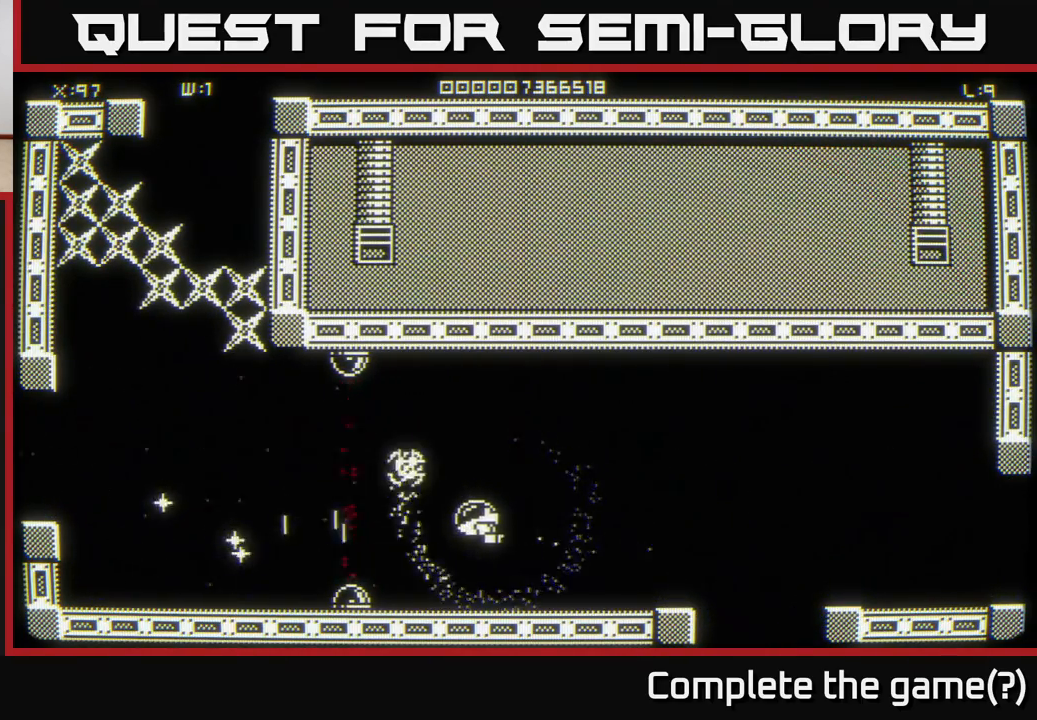
{"buttons": [], "left_stick": "center", "right_stick": "center", "events": [[133, "left_stick", "center"]]}
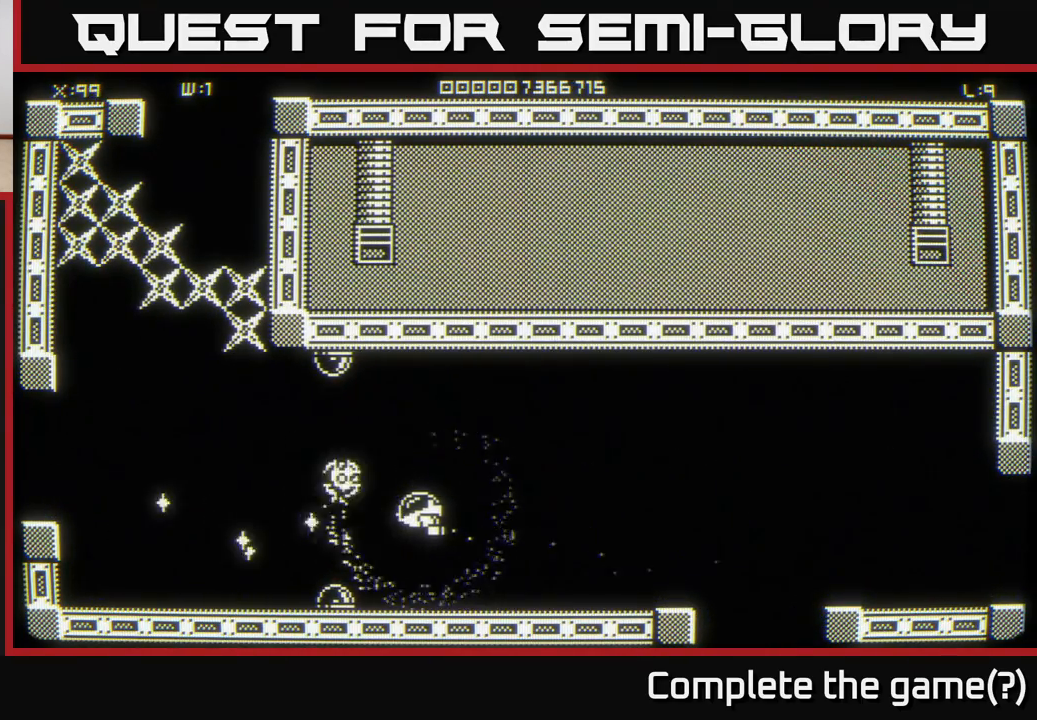
{"buttons": [], "left_stick": "right", "right_stick": "center", "events": [[250, "left_stick", "right"]]}
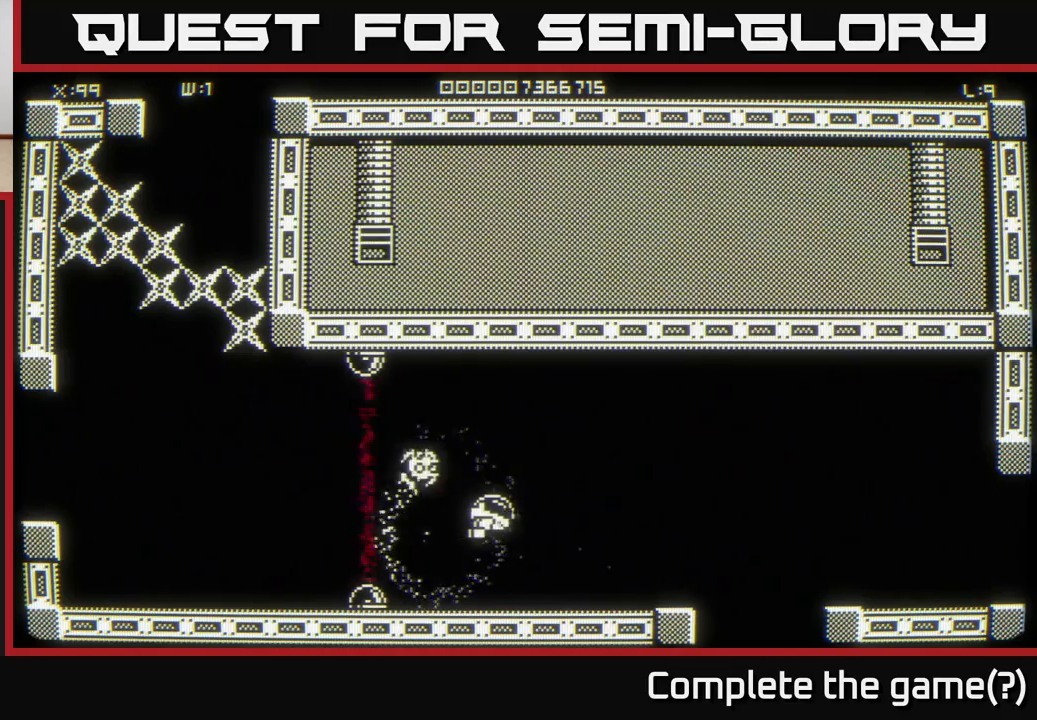
{"buttons": [], "left_stick": "center", "right_stick": "center", "events": [[17, "left_stick", "center"], [200, "left_stick", "right"], [400, "left_stick", "center"]]}
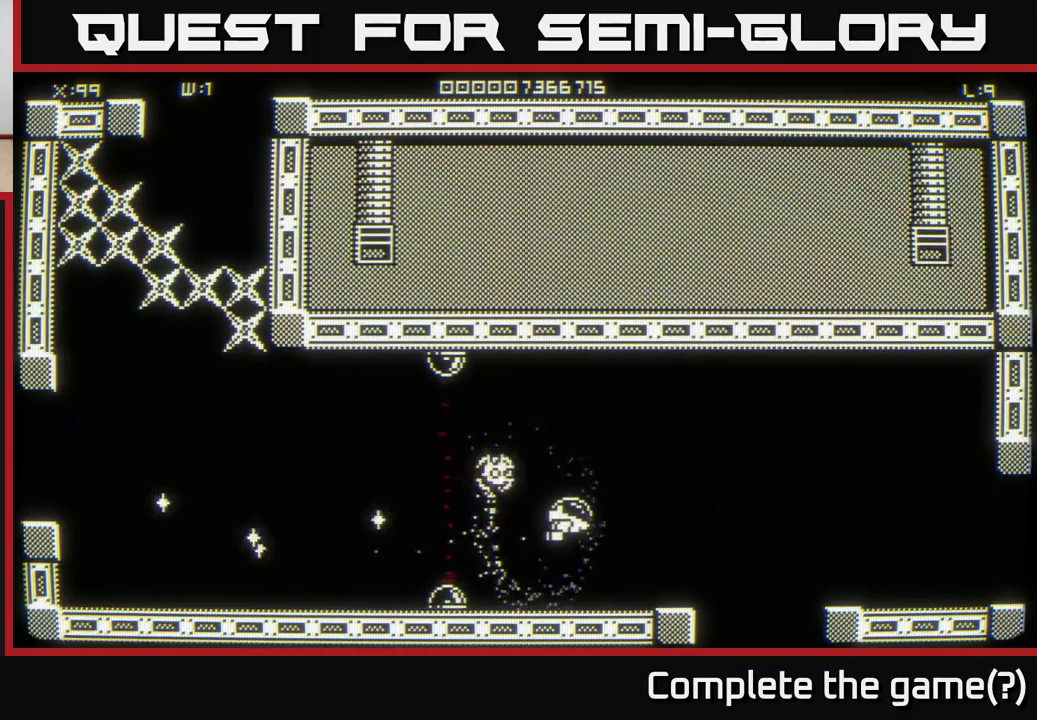
{"buttons": [], "left_stick": "left", "right_stick": "center", "events": [[267, "left_stick", "left"]]}
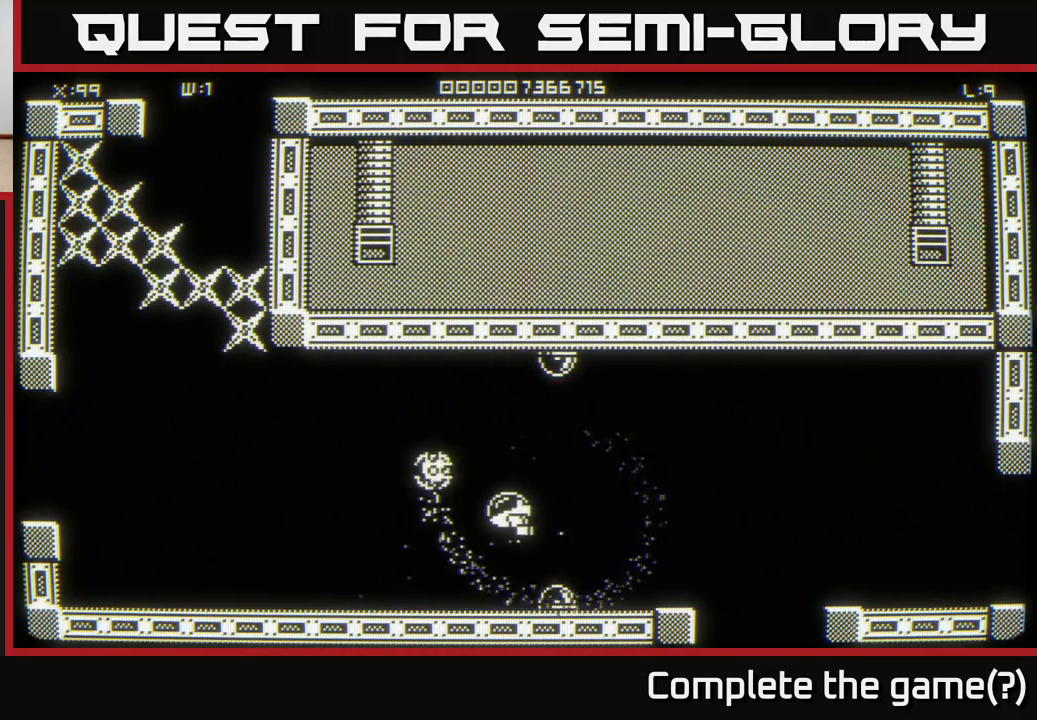
{"buttons": [], "left_stick": "left", "right_stick": "center", "events": []}
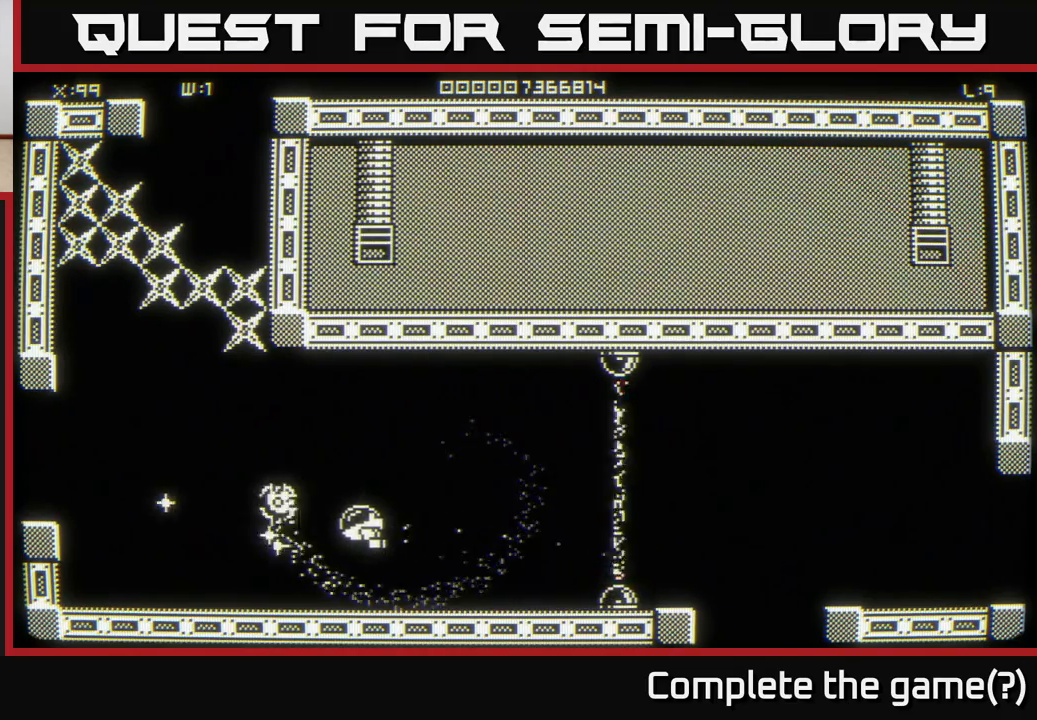
{"buttons": [], "left_stick": "up-left", "right_stick": "center", "events": [[250, "left_stick", "up-left"]]}
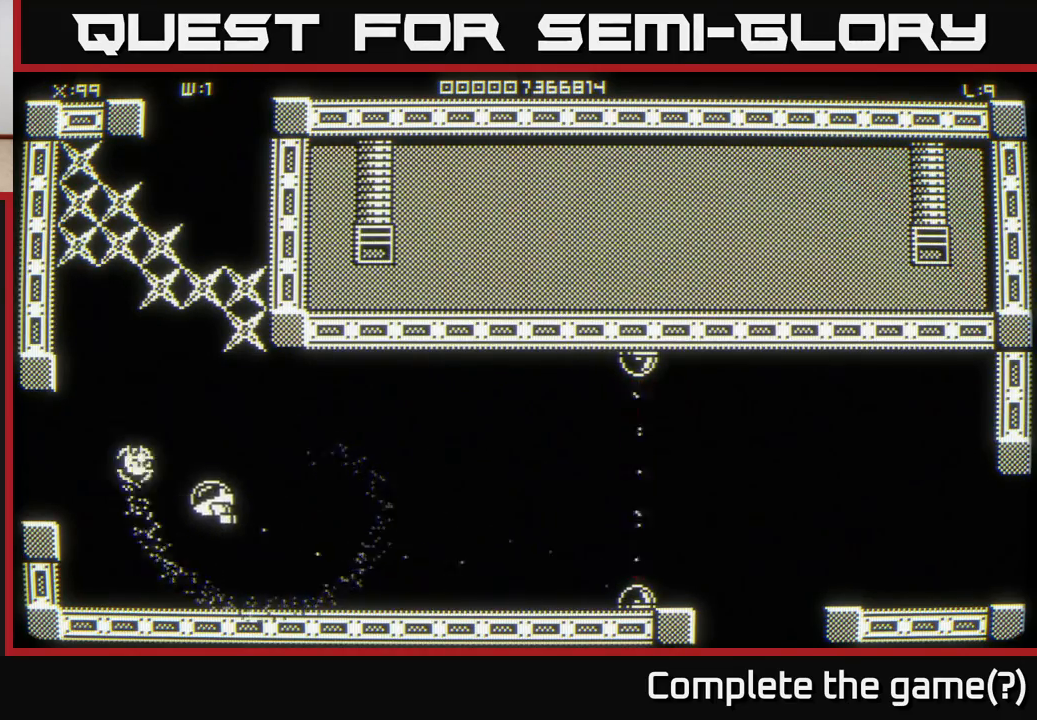
{"buttons": [], "left_stick": "up", "right_stick": "center", "events": [[83, "left_stick", "up"]]}
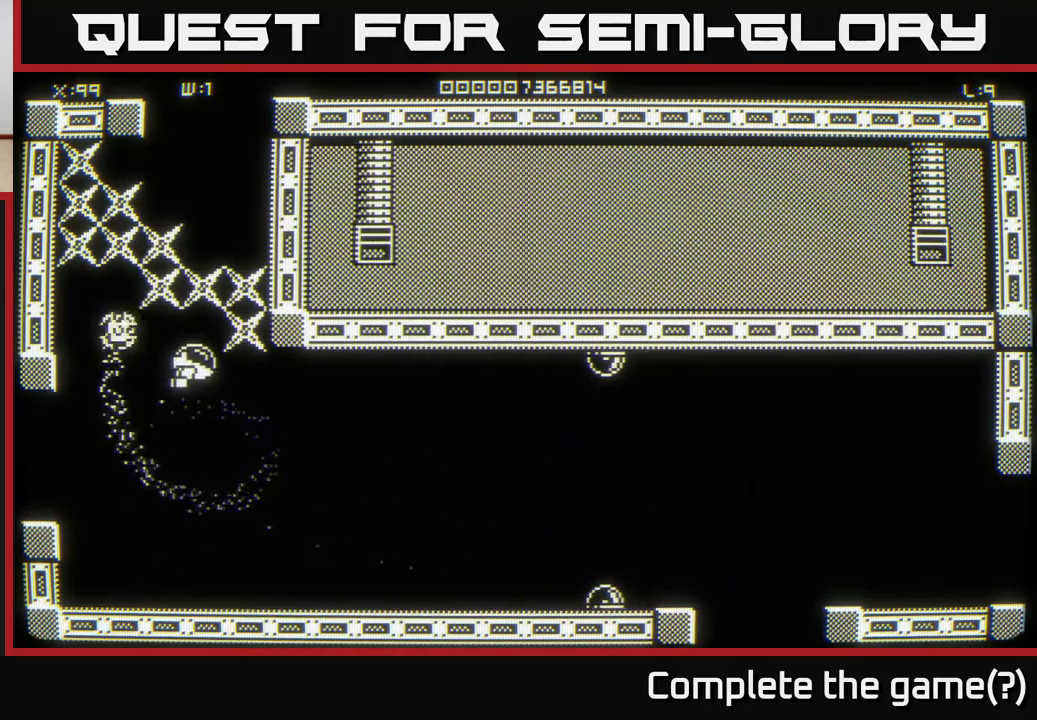
{"buttons": [], "left_stick": "up-left", "right_stick": "center", "events": [[67, "left_stick", "center"], [267, "left_stick", "up-left"], [350, "left_stick", "up"], [483, "left_stick", "up-left"]]}
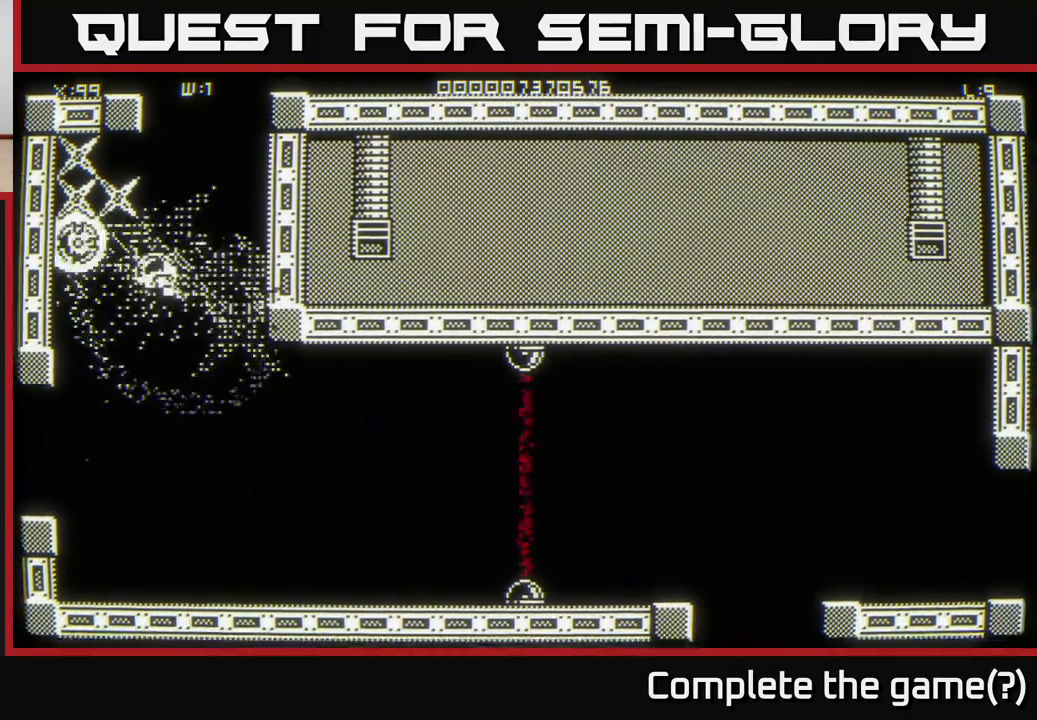
{"buttons": [], "left_stick": "down-right", "right_stick": "center", "events": [[200, "left_stick", "center"], [300, "left_stick", "left"], [433, "left_stick", "up"], [500, "left_stick", "down-right"]]}
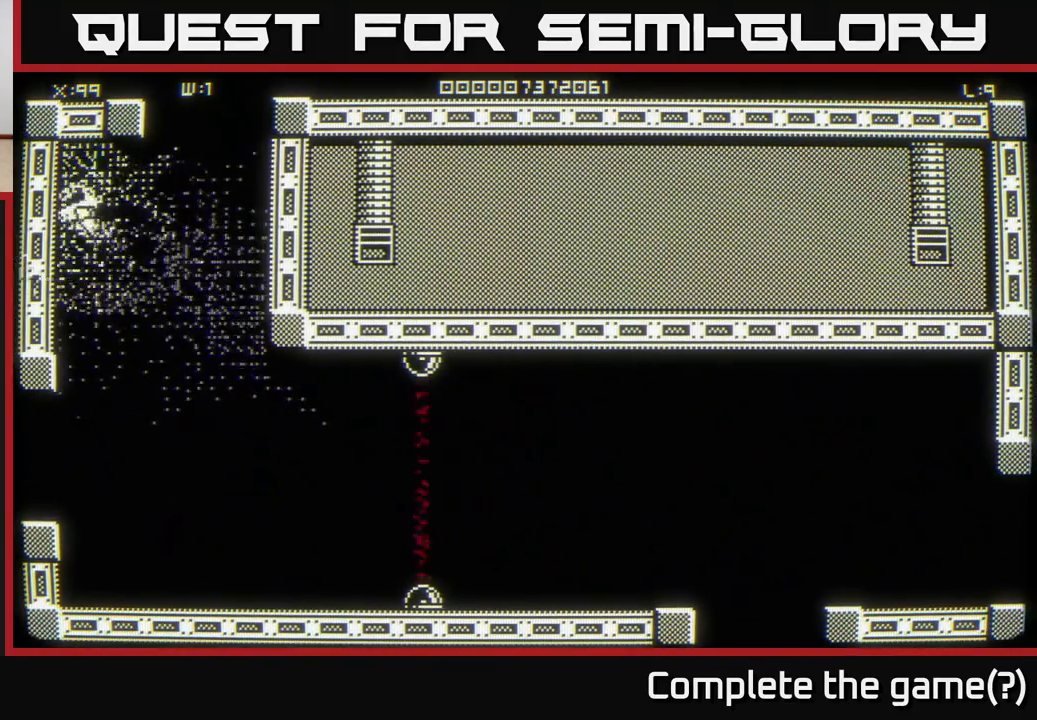
{"buttons": [], "left_stick": "down", "right_stick": "center", "events": [[50, "left_stick", "down"], [200, "left_stick", "down-right"], [367, "left_stick", "down"]]}
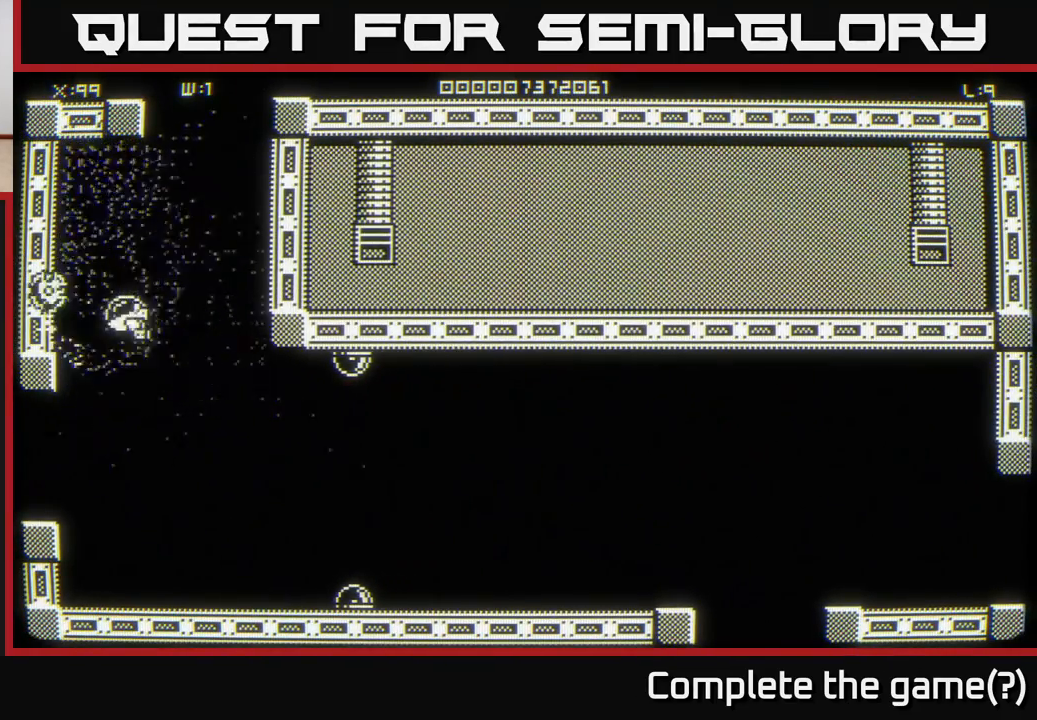
{"buttons": [], "left_stick": "center", "right_stick": "center", "events": [[400, "left_stick", "center"]]}
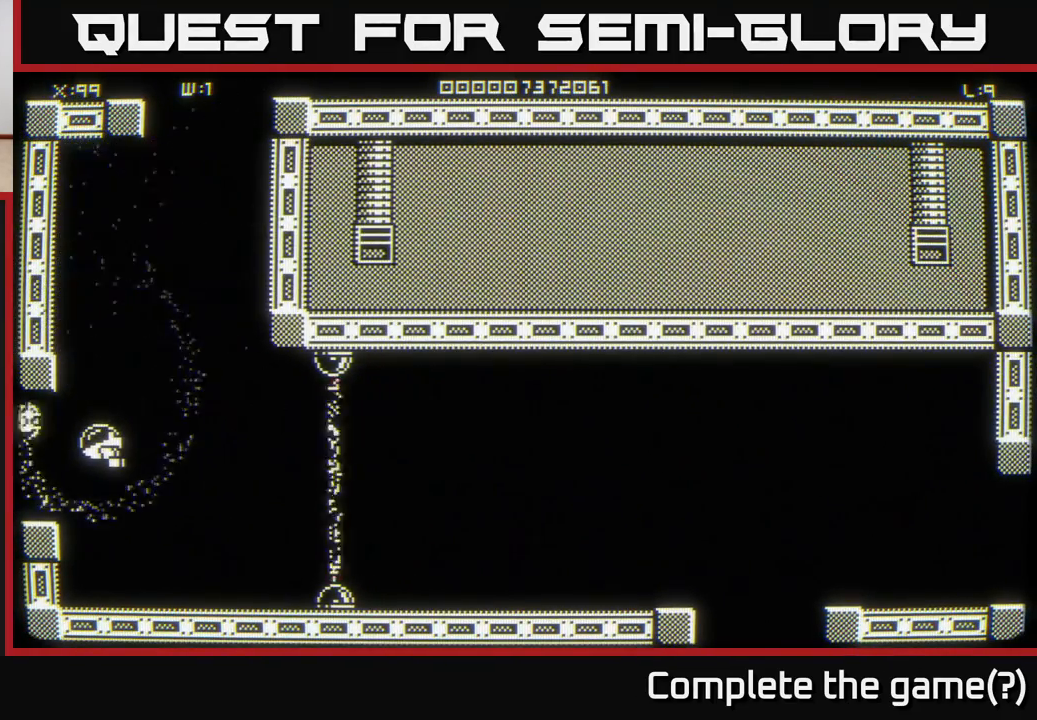
{"buttons": [], "left_stick": "center", "right_stick": "center", "events": []}
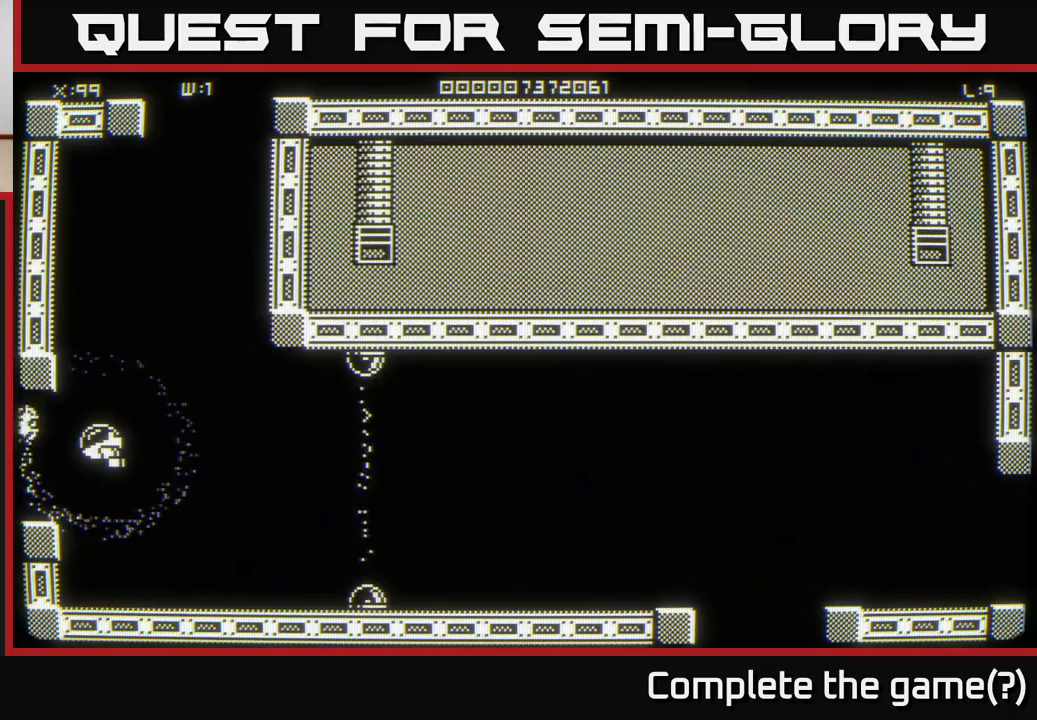
{"buttons": [], "left_stick": "left", "right_stick": "center", "events": [[383, "left_stick", "left"]]}
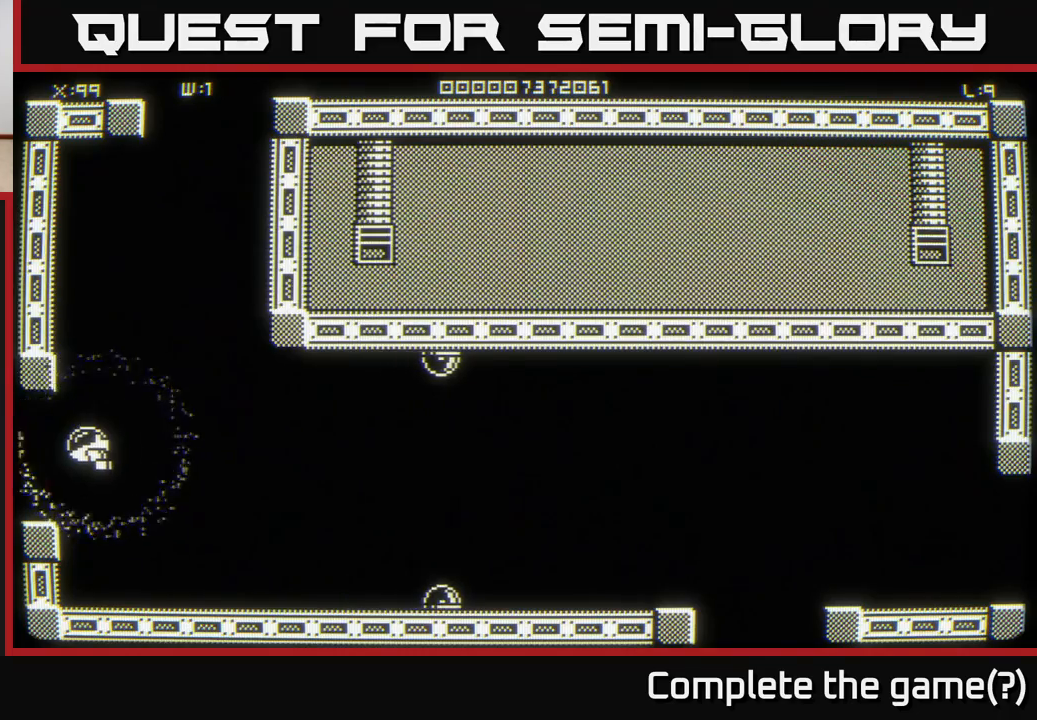
{"buttons": [], "left_stick": "center", "right_stick": "center", "events": [[233, "left_stick", "center"]]}
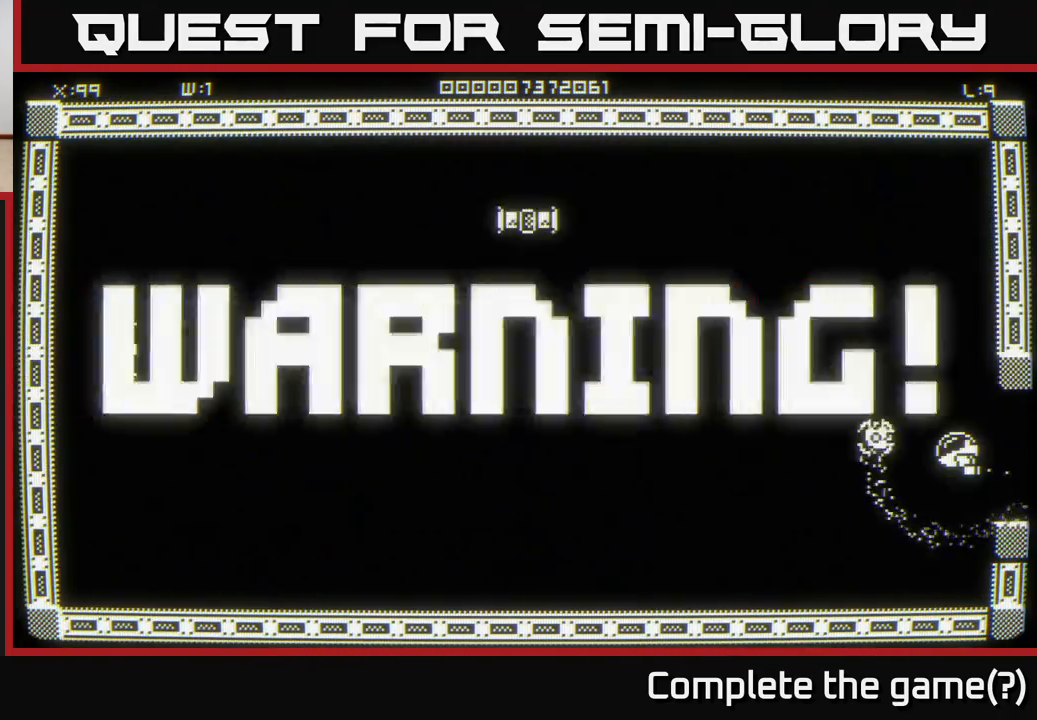
{"buttons": [], "left_stick": "left", "right_stick": "center", "events": [[350, "left_stick", "left"]]}
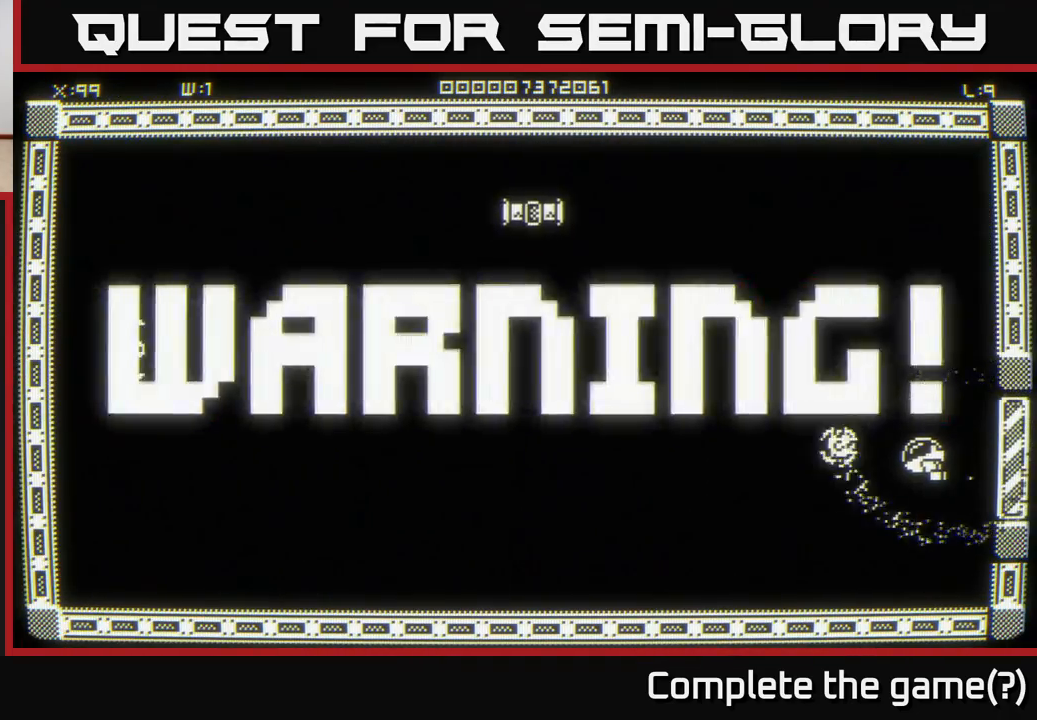
{"buttons": [], "left_stick": "center", "right_stick": "center", "events": [[183, "left_stick", "down-left"], [300, "left_stick", "left"], [450, "left_stick", "center"]]}
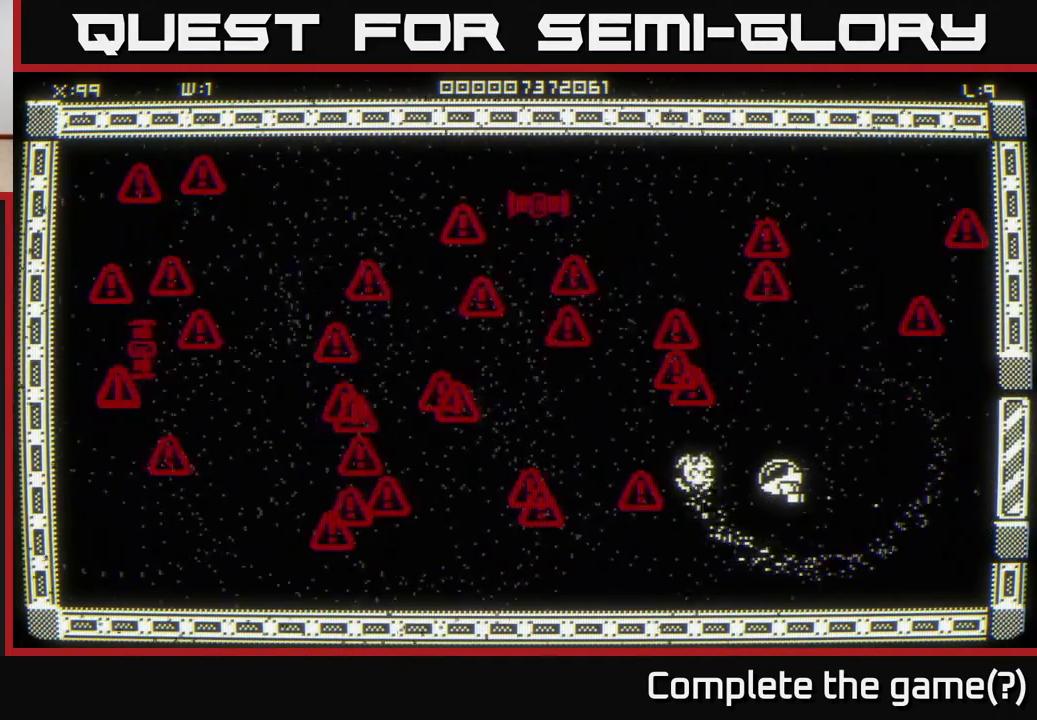
{"buttons": [], "left_stick": "center", "right_stick": "center", "events": []}
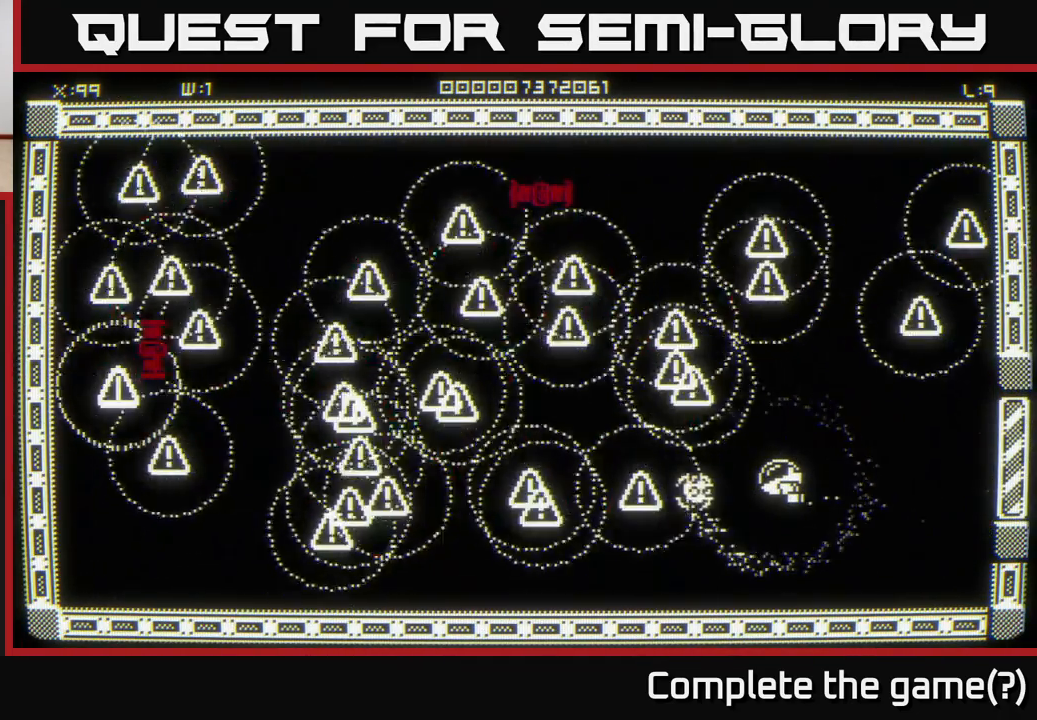
{"buttons": [], "left_stick": "down", "right_stick": "up-left", "events": [[183, "right_stick", "up-left"], [317, "left_stick", "down-right"], [500, "left_stick", "down"]]}
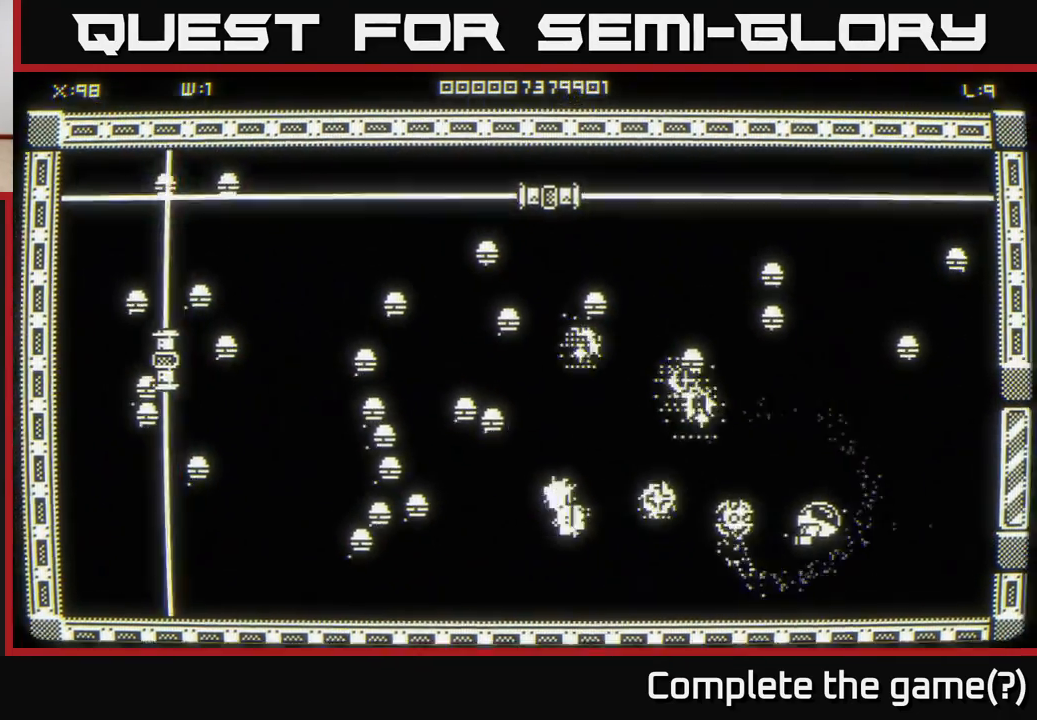
{"buttons": [], "left_stick": "left", "right_stick": "up-left", "events": [[133, "left_stick", "down-left"], [350, "left_stick", "left"]]}
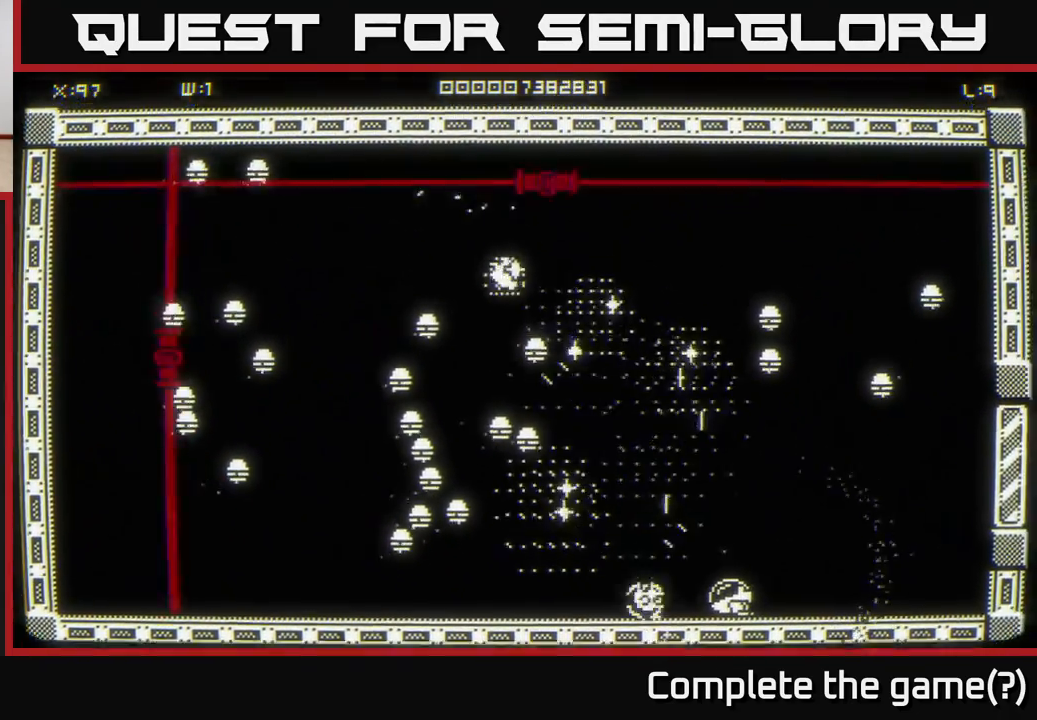
{"buttons": [], "left_stick": "right", "right_stick": "up-left", "events": [[483, "left_stick", "right"]]}
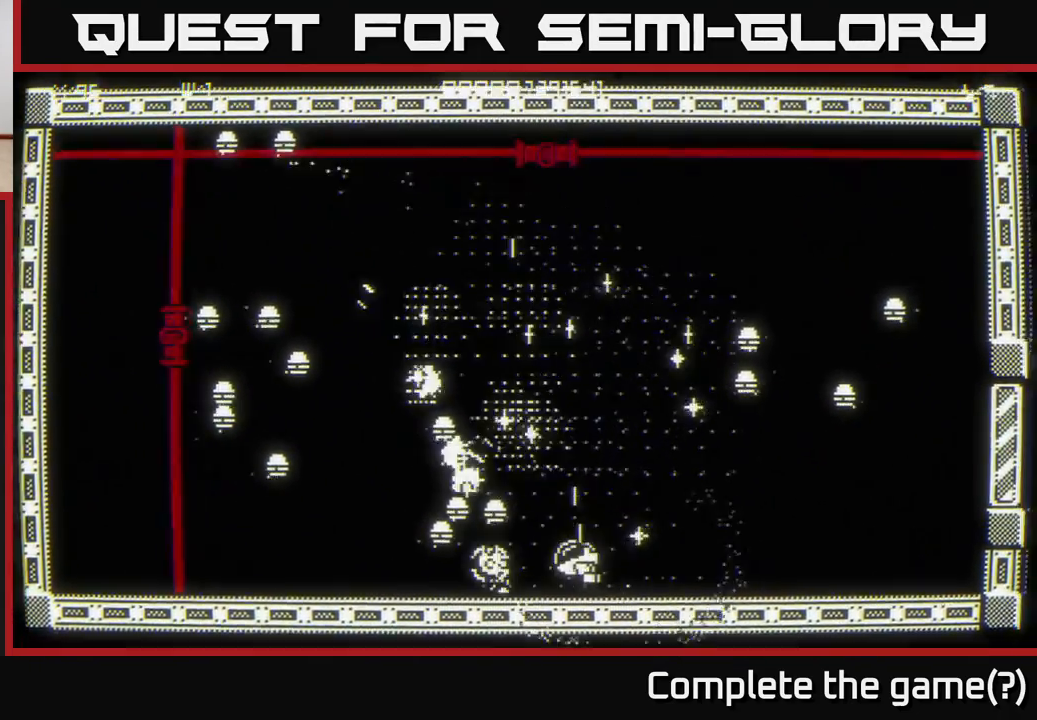
{"buttons": [], "left_stick": "up-left", "right_stick": "left", "events": [[150, "right_stick", "center"], [200, "left_stick", "up"], [300, "right_stick", "left"], [500, "left_stick", "up-left"]]}
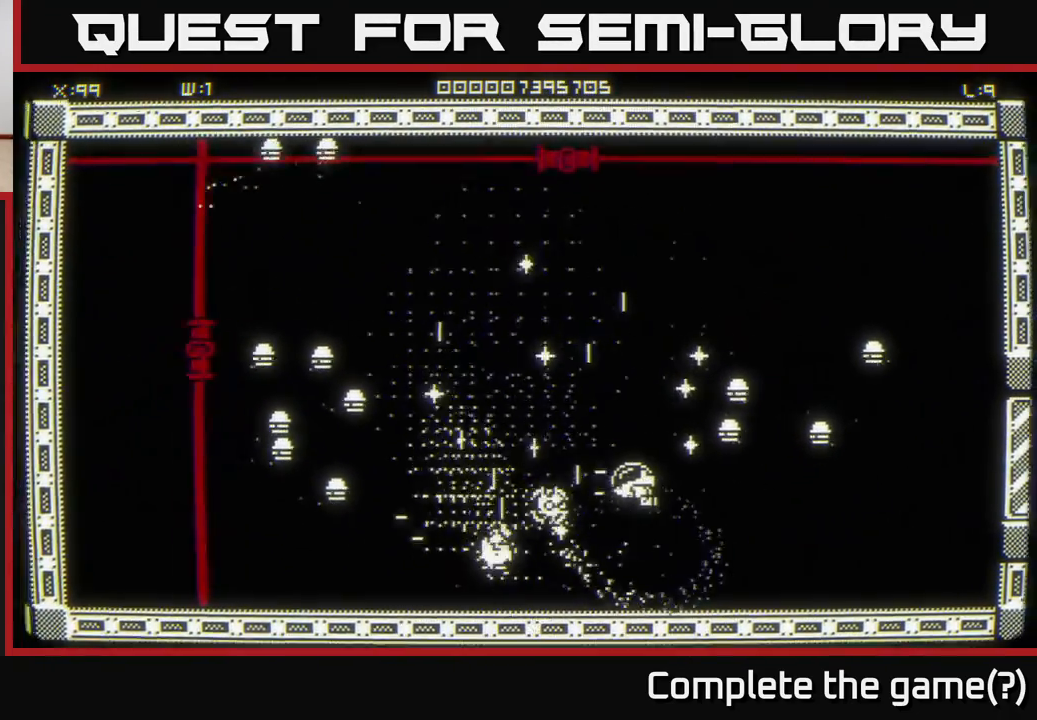
{"buttons": [], "left_stick": "up", "right_stick": "up", "events": [[117, "left_stick", "up"], [117, "right_stick", "center"], [233, "left_stick", "up-left"], [250, "right_stick", "right"], [383, "left_stick", "up"], [433, "right_stick", "up"]]}
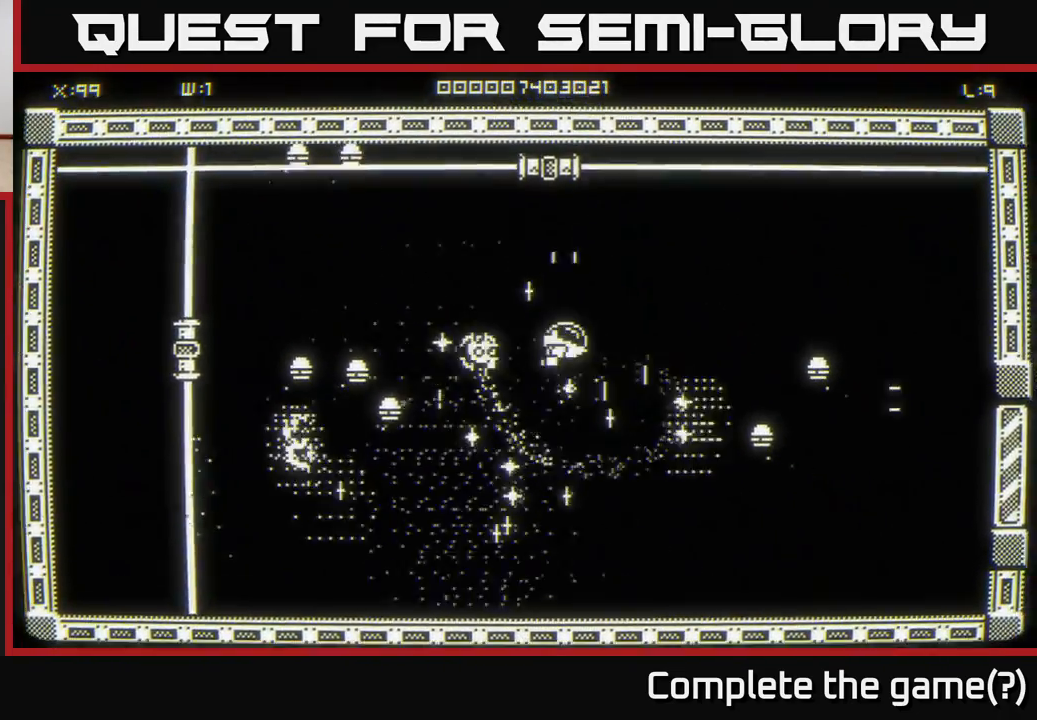
{"buttons": [], "left_stick": "center", "right_stick": "up", "events": [[67, "left_stick", "center"], [367, "left_stick", "up"], [500, "left_stick", "center"]]}
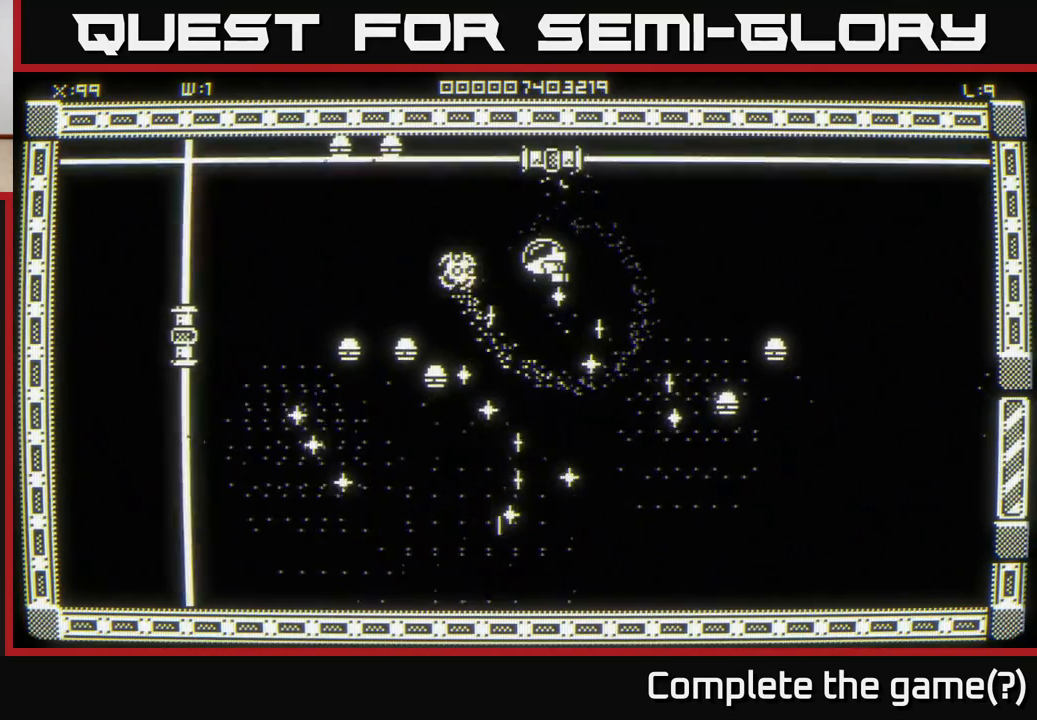
{"buttons": [], "left_stick": "center", "right_stick": "center", "events": [[67, "right_stick", "center"]]}